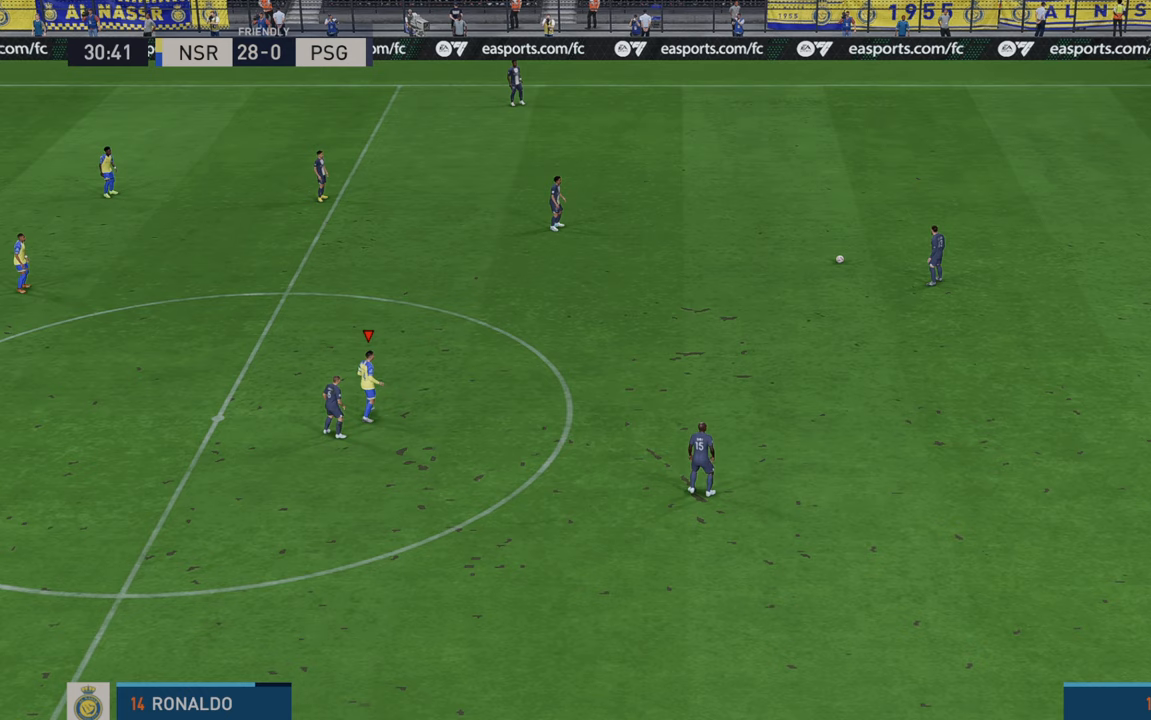
Gameplay with a controller (Xbox layout); each line is a JSON object with the inputs held at the frame after it. "events" lists button and stick changes between this image and that frame as [ms after this image, input, new state], when the widget could be followed in between. Not read: L3 R3.
{"buttons": [], "left_stick": "center", "right_stick": "center", "events": []}
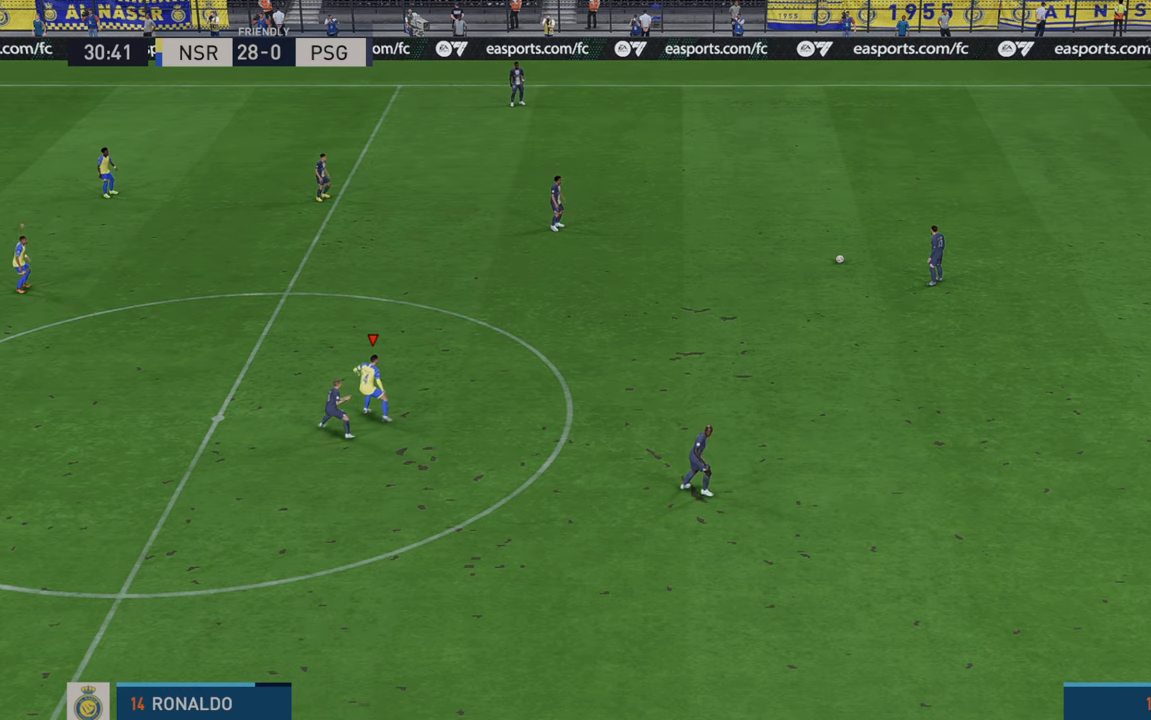
{"buttons": ["R2"], "left_stick": "up-right", "right_stick": "center", "events": [[217, "R2", "down"], [300, "left_stick", "up-right"]]}
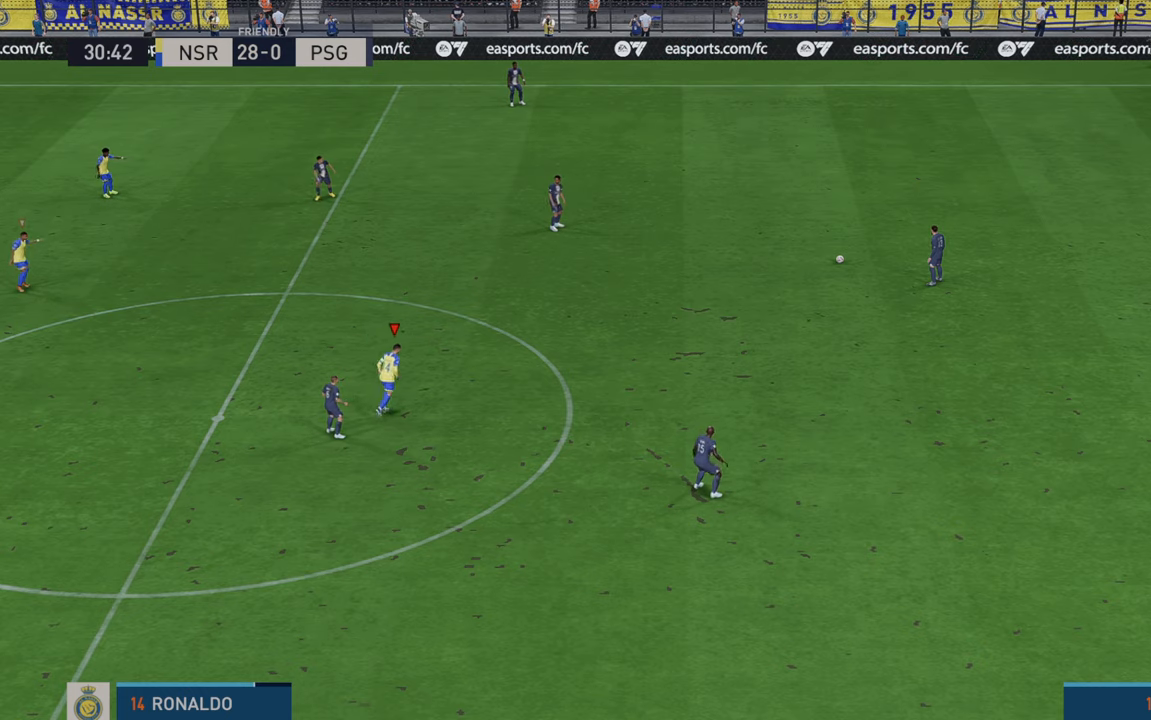
{"buttons": ["R2"], "left_stick": "up-right", "right_stick": "center", "events": []}
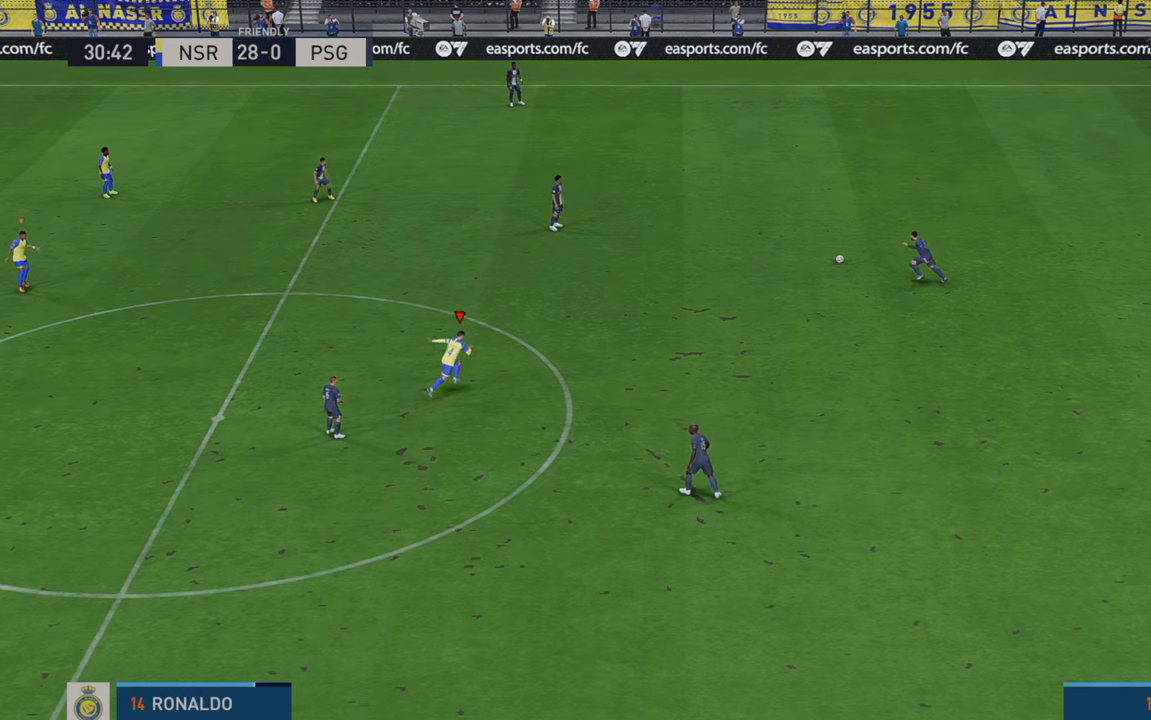
{"buttons": ["R2"], "left_stick": "up", "right_stick": "center", "events": [[267, "left_stick", "up"]]}
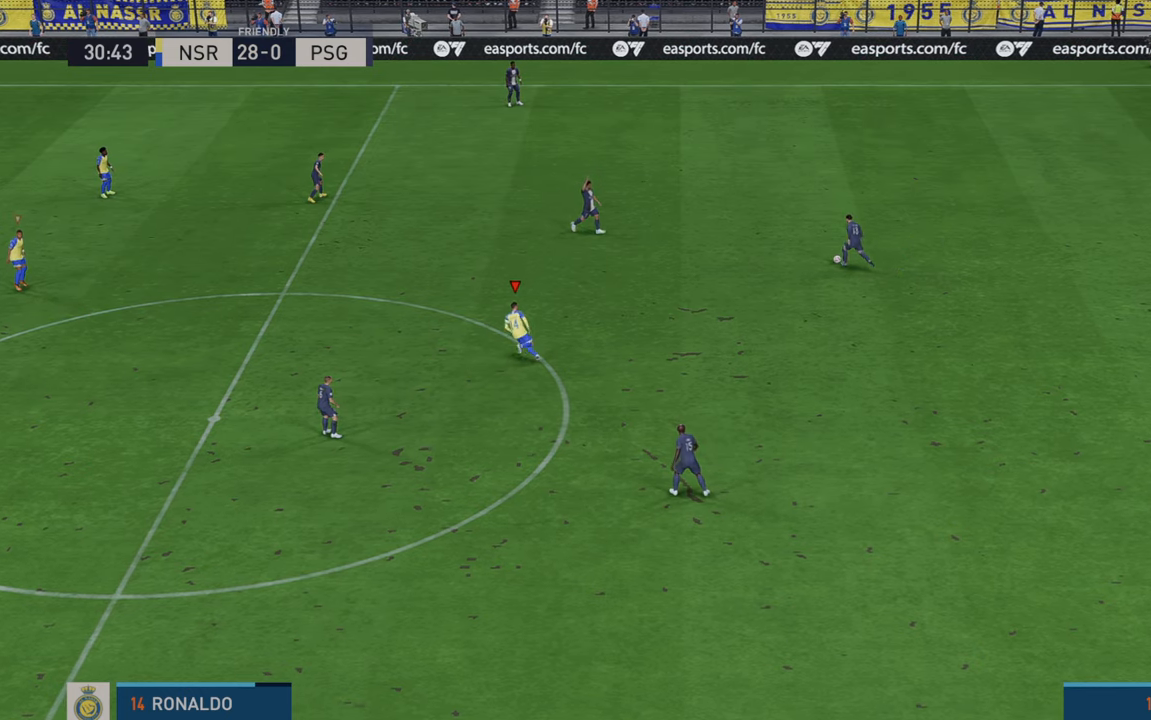
{"buttons": ["R2"], "left_stick": "up", "right_stick": "center", "events": []}
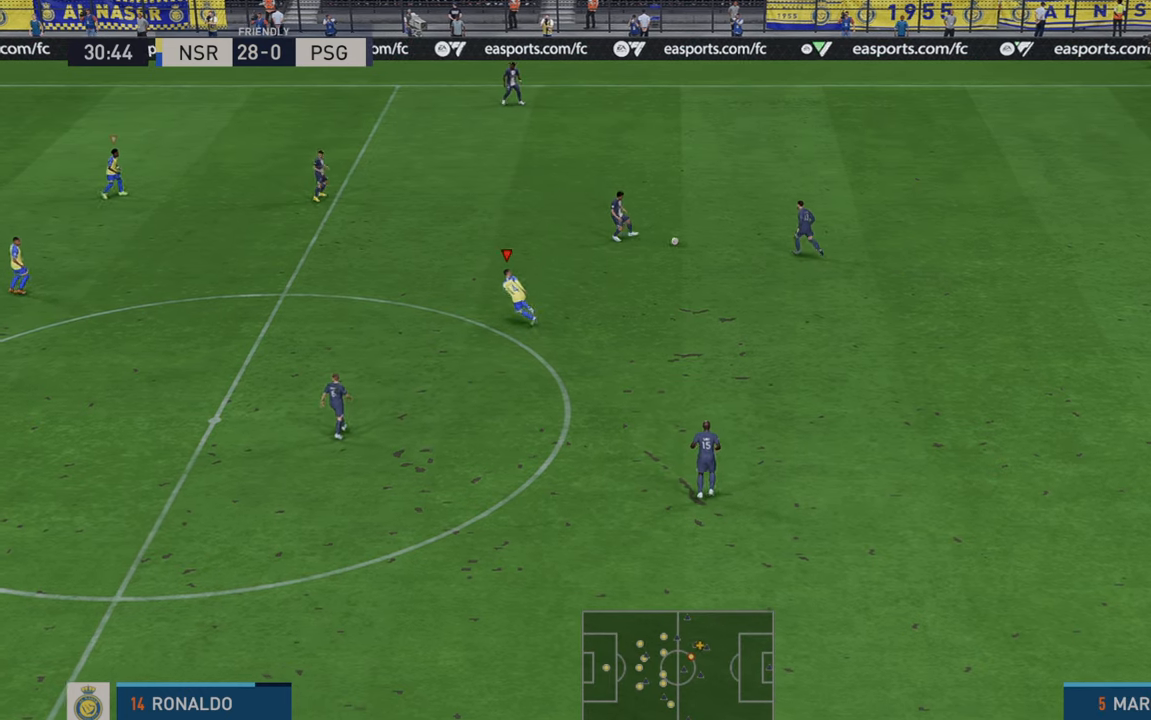
{"buttons": ["R2"], "left_stick": "up-left", "right_stick": "center", "events": [[450, "left_stick", "up-left"]]}
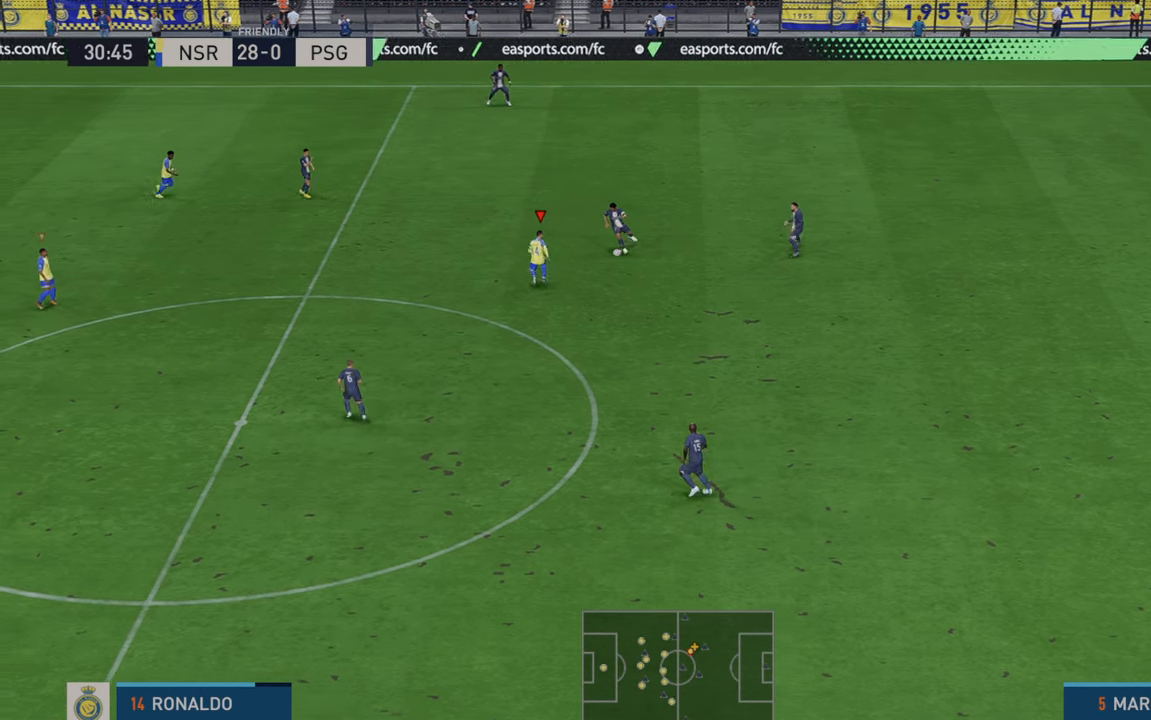
{"buttons": ["R2"], "left_stick": "down", "right_stick": "center", "events": [[117, "left_stick", "down-left"], [217, "left_stick", "down"]]}
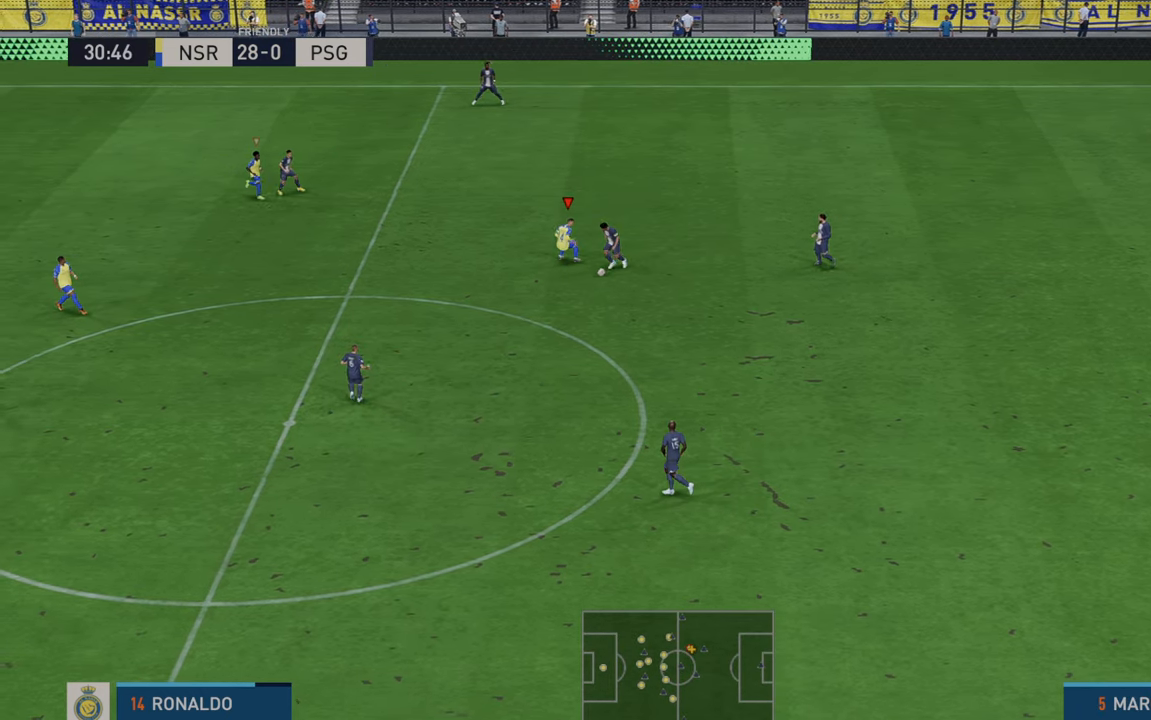
{"buttons": ["R2"], "left_stick": "down-left", "right_stick": "center", "events": [[350, "left_stick", "down-left"]]}
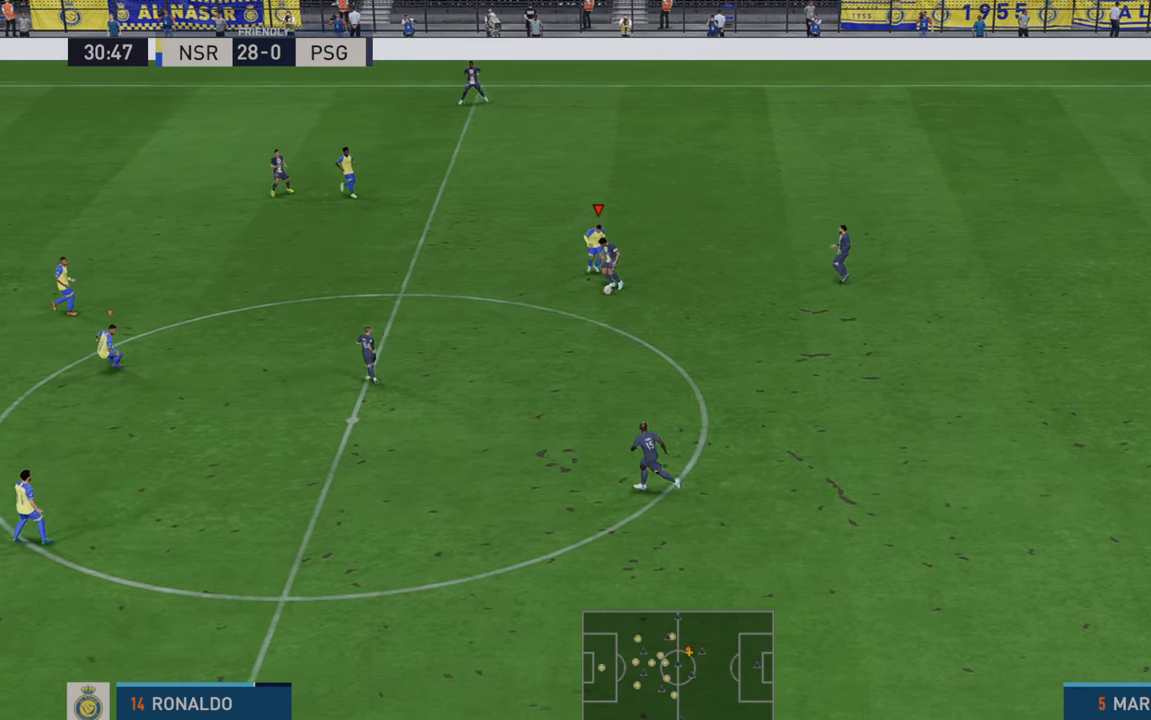
{"buttons": ["R2"], "left_stick": "down-left", "right_stick": "center", "events": []}
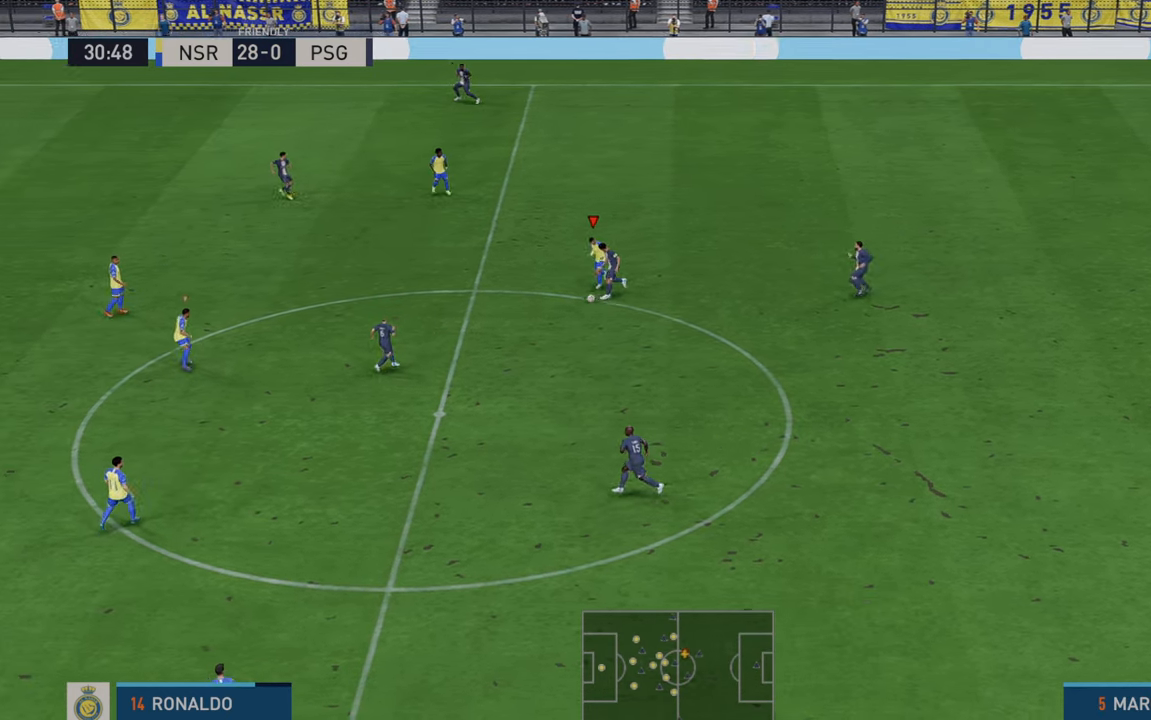
{"buttons": ["R2"], "left_stick": "down-left", "right_stick": "center", "events": []}
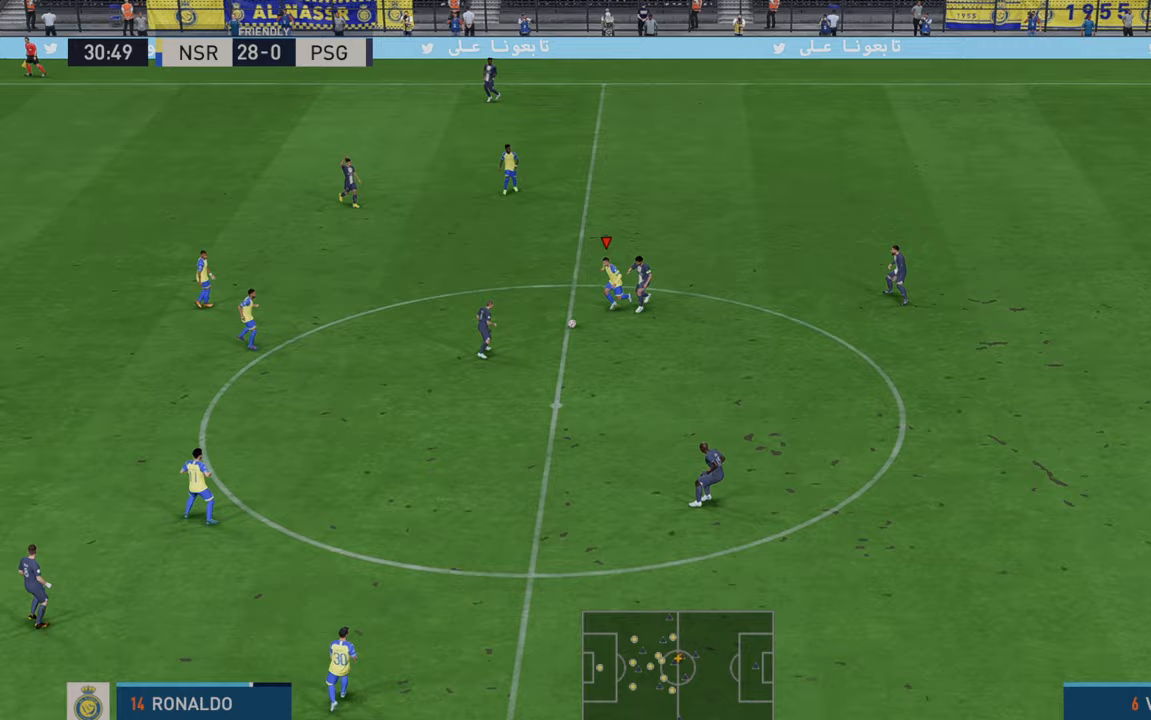
{"buttons": ["R2"], "left_stick": "left", "right_stick": "center", "events": [[83, "left_stick", "down"], [233, "left_stick", "down-left"], [367, "left_stick", "left"]]}
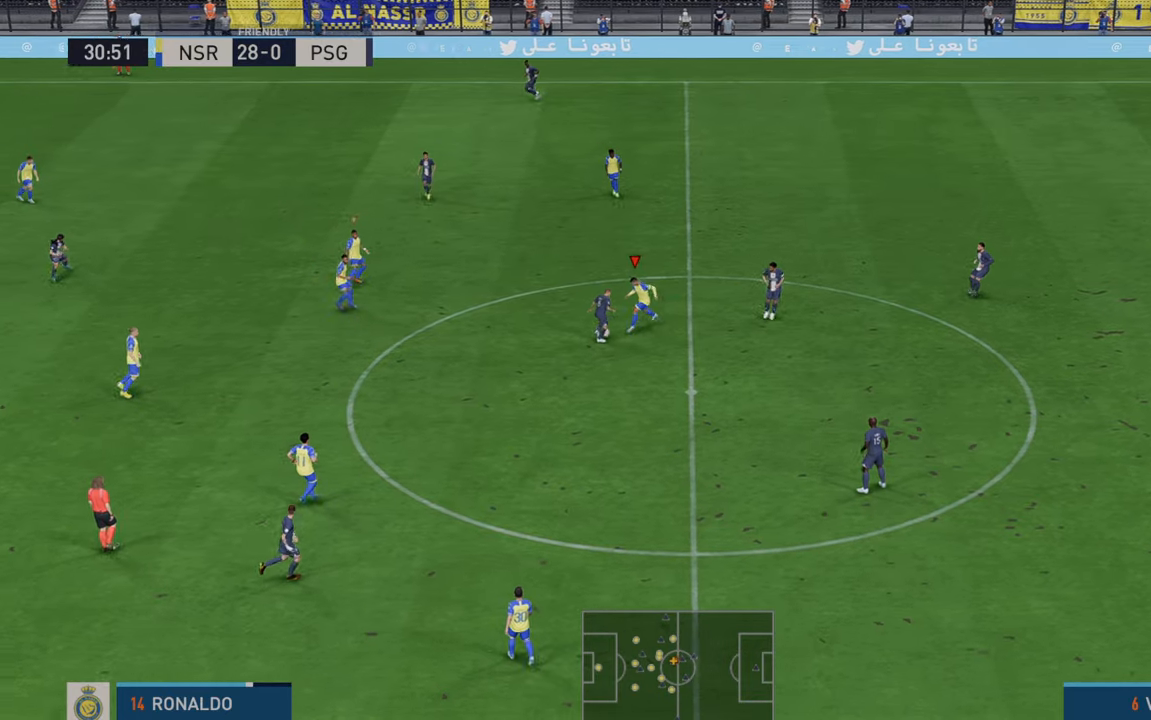
{"buttons": ["R2"], "left_stick": "left", "right_stick": "center", "events": [[83, "B", "down"], [183, "B", "up"]]}
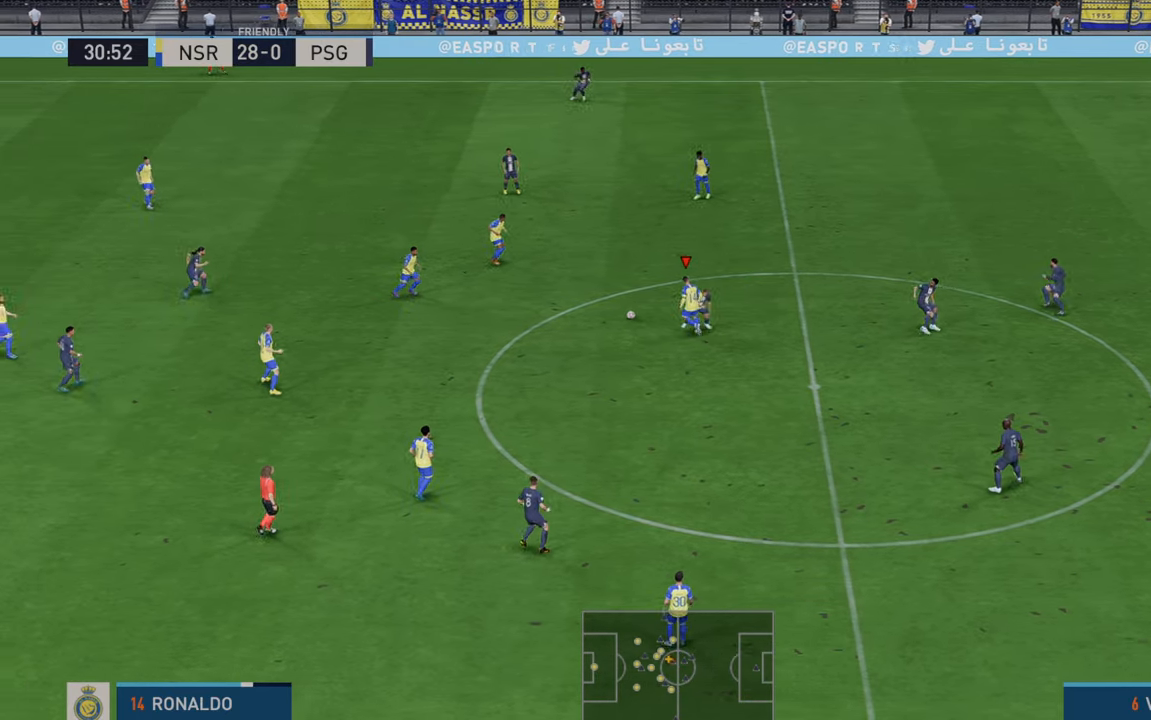
{"buttons": ["A", "R2"], "left_stick": "down", "right_stick": "center", "events": [[250, "left_stick", "down"], [350, "A", "down"]]}
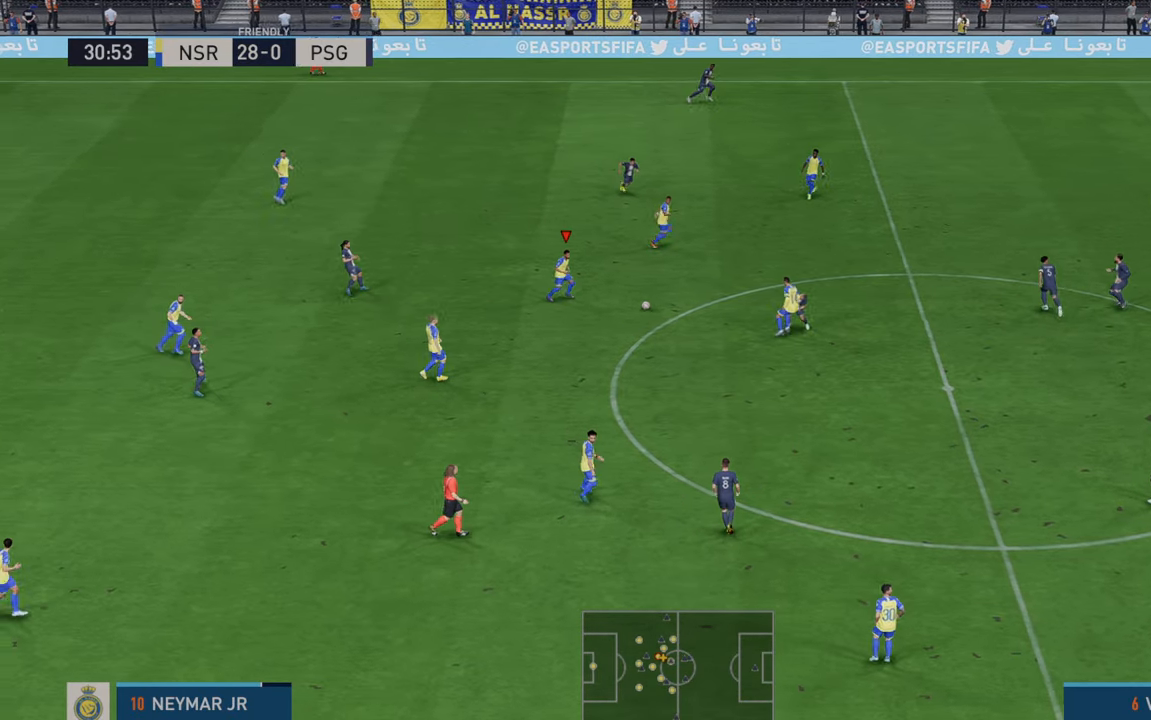
{"buttons": ["R2"], "left_stick": "down", "right_stick": "center", "events": [[50, "A", "up"]]}
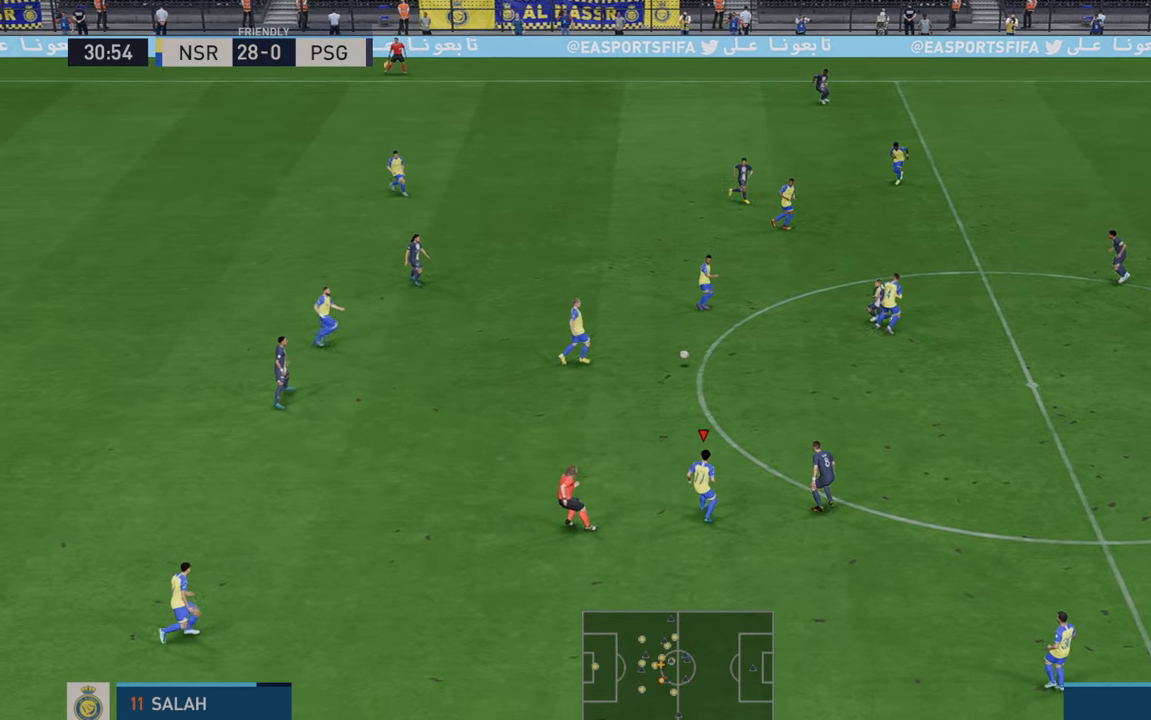
{"buttons": ["R2"], "left_stick": "down", "right_stick": "center", "events": []}
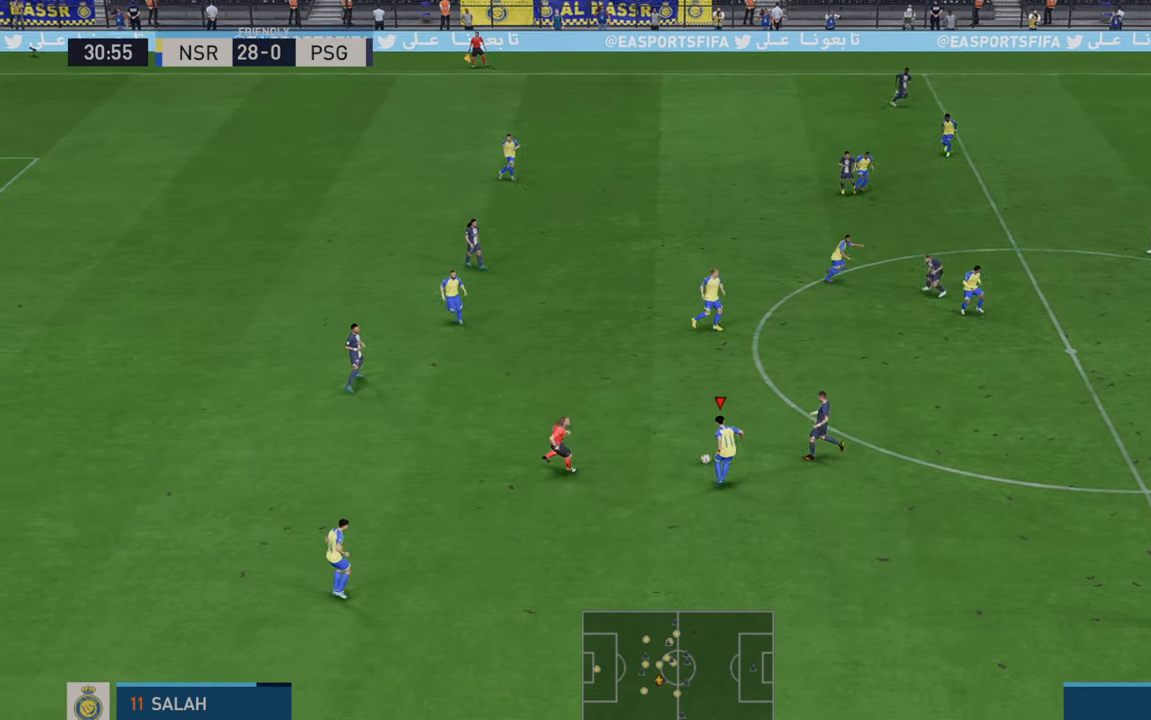
{"buttons": ["A", "L1", "R2"], "left_stick": "down-right", "right_stick": "center", "events": [[250, "A", "down"], [283, "L1", "down"], [283, "left_stick", "down-right"]]}
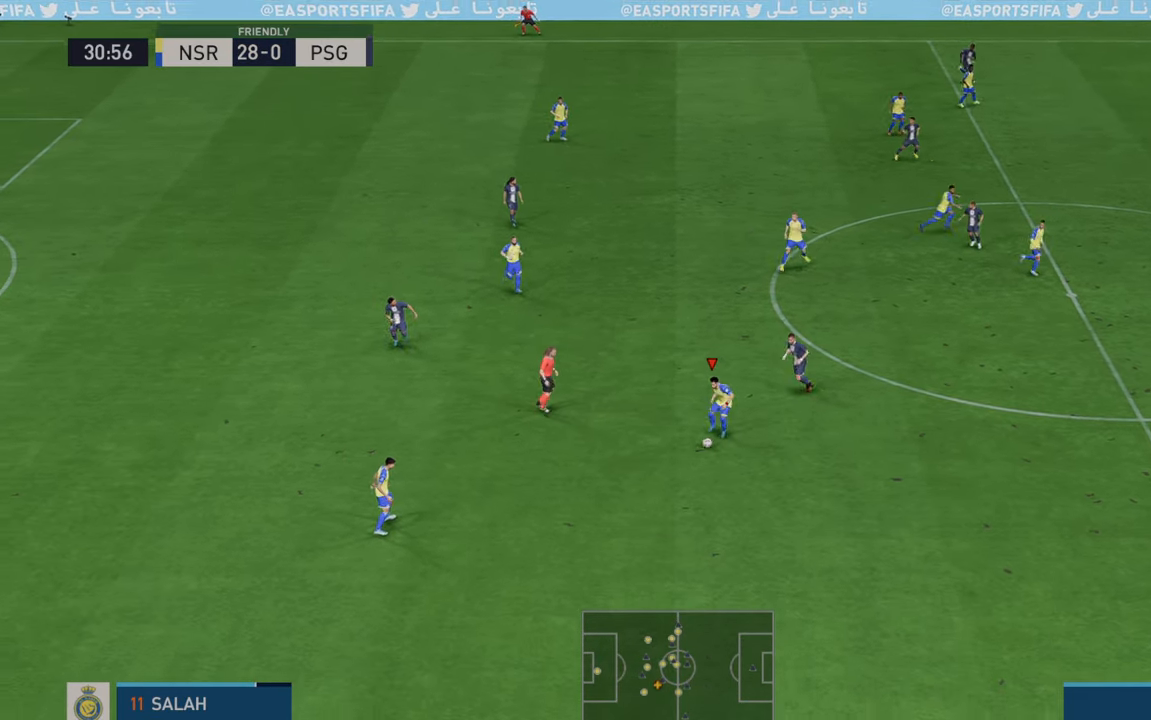
{"buttons": ["R2"], "left_stick": "down-right", "right_stick": "center", "events": [[17, "A", "up"], [17, "L1", "up"]]}
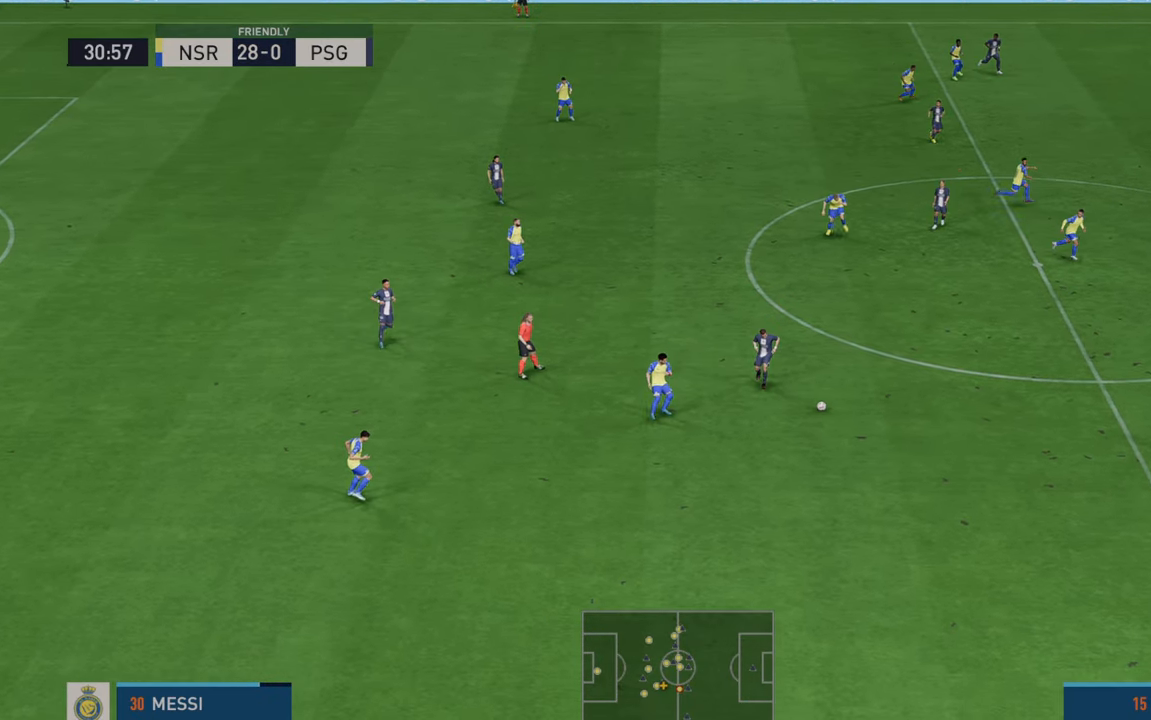
{"buttons": ["R2"], "left_stick": "up", "right_stick": "center", "events": [[83, "left_stick", "right"], [267, "left_stick", "up-right"], [417, "left_stick", "up"]]}
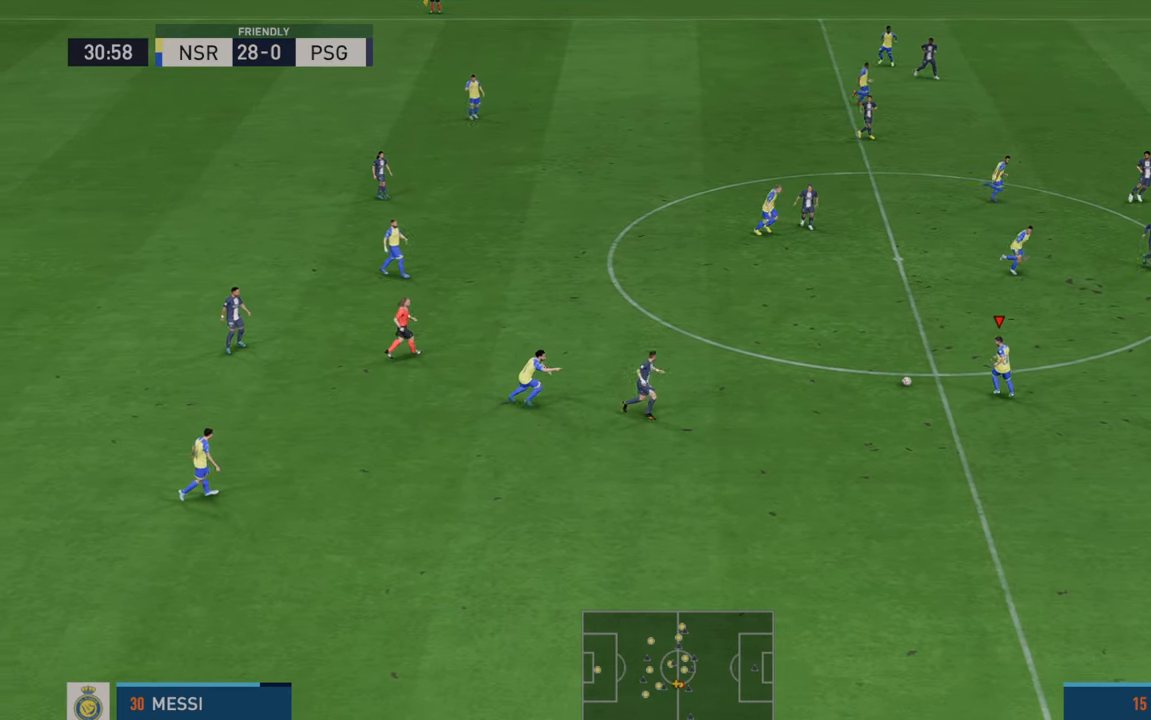
{"buttons": ["L1", "R2"], "left_stick": "right", "right_stick": "center", "events": [[300, "left_stick", "up-right"], [500, "L1", "down"], [500, "left_stick", "right"]]}
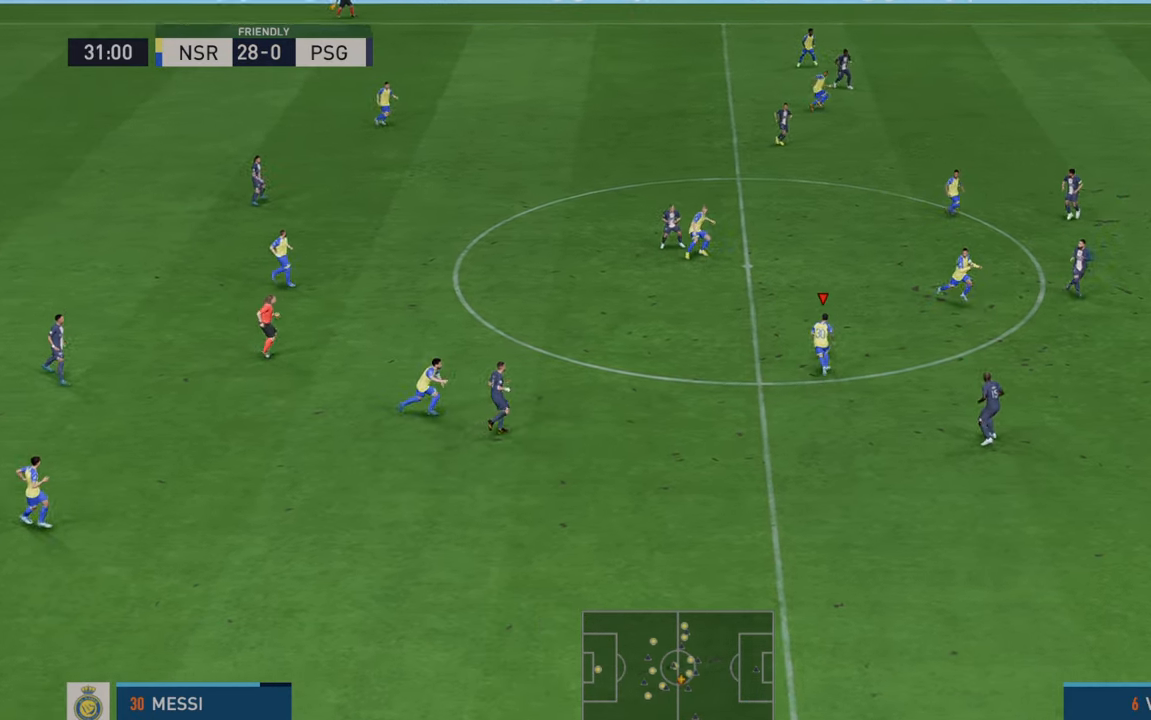
{"buttons": ["R2"], "left_stick": "right", "right_stick": "center", "events": [[50, "Y", "down"], [300, "L1", "up"], [383, "Y", "up"]]}
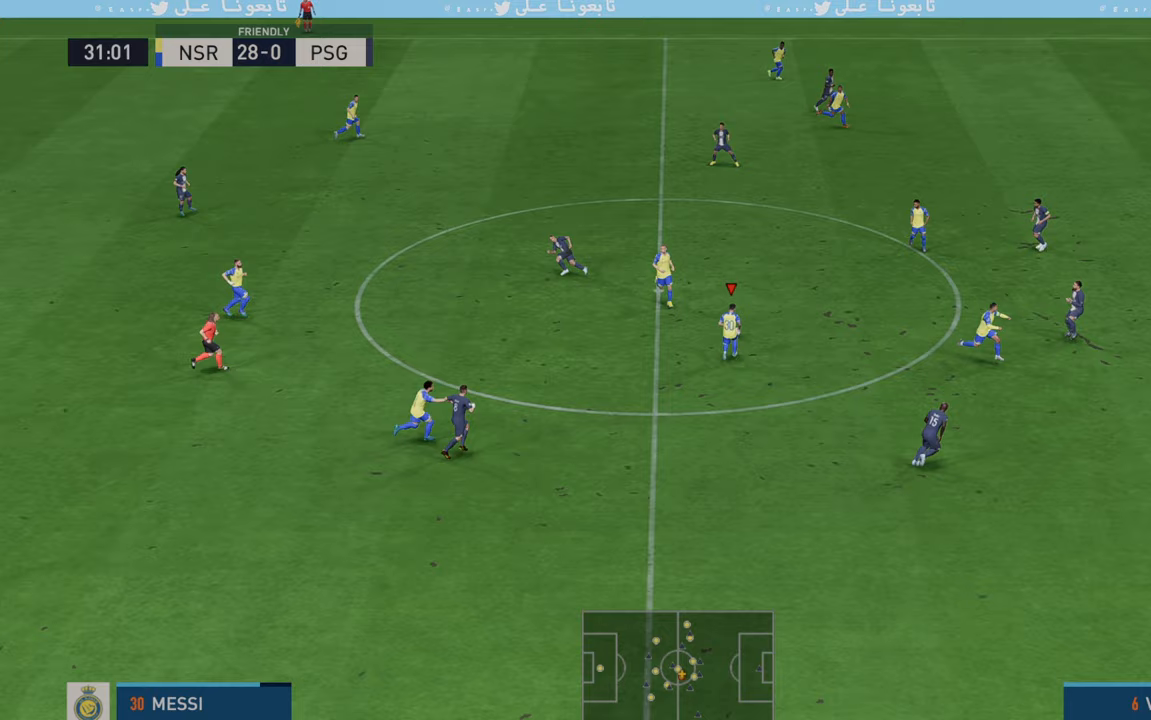
{"buttons": ["R2"], "left_stick": "right", "right_stick": "center", "events": []}
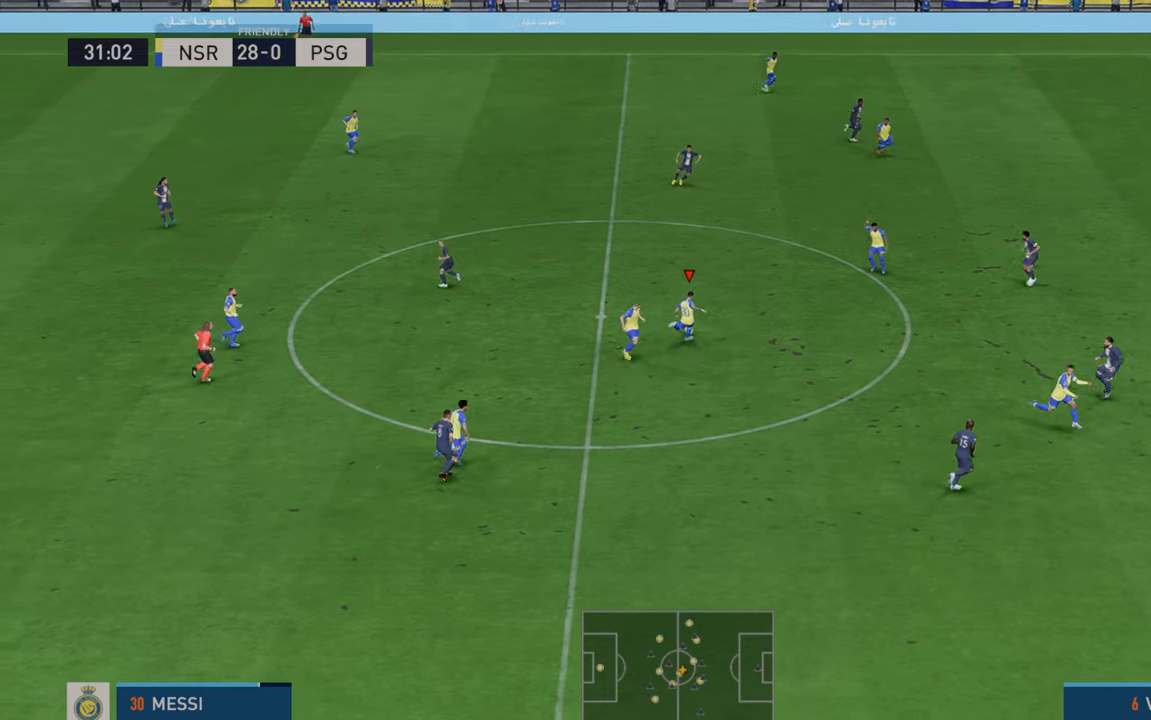
{"buttons": ["R2"], "left_stick": "right", "right_stick": "center", "events": []}
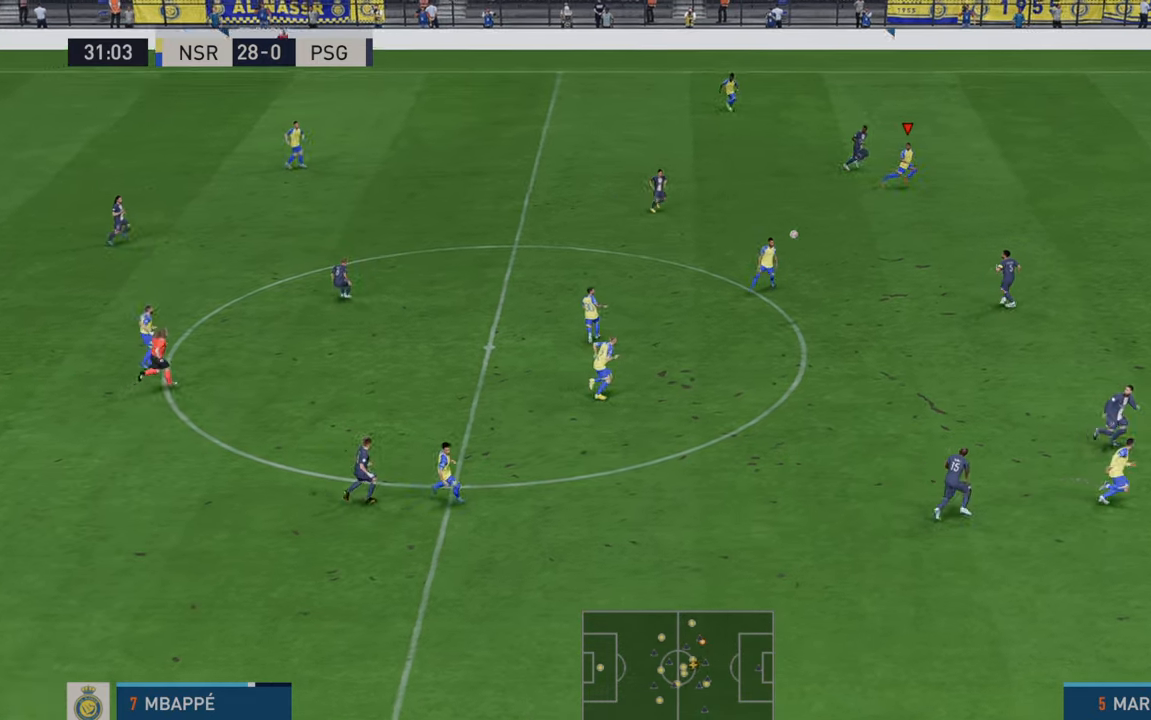
{"buttons": ["R2"], "left_stick": "right", "right_stick": "center", "events": []}
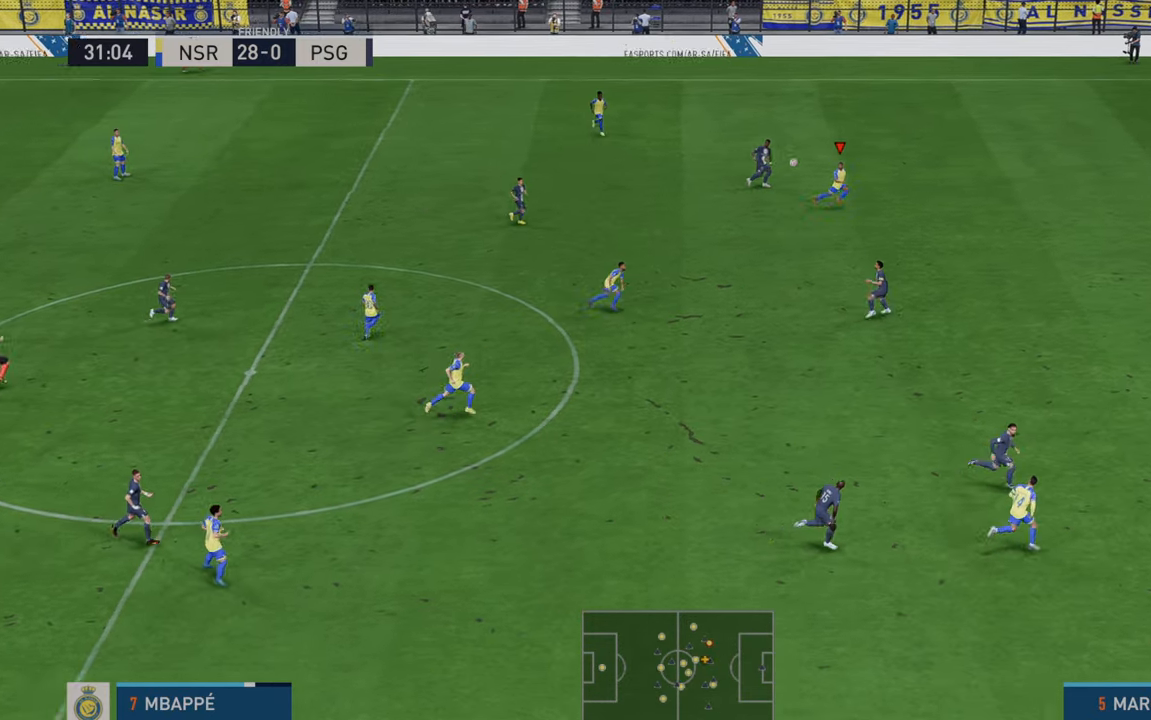
{"buttons": ["R2"], "left_stick": "right", "right_stick": "center", "events": []}
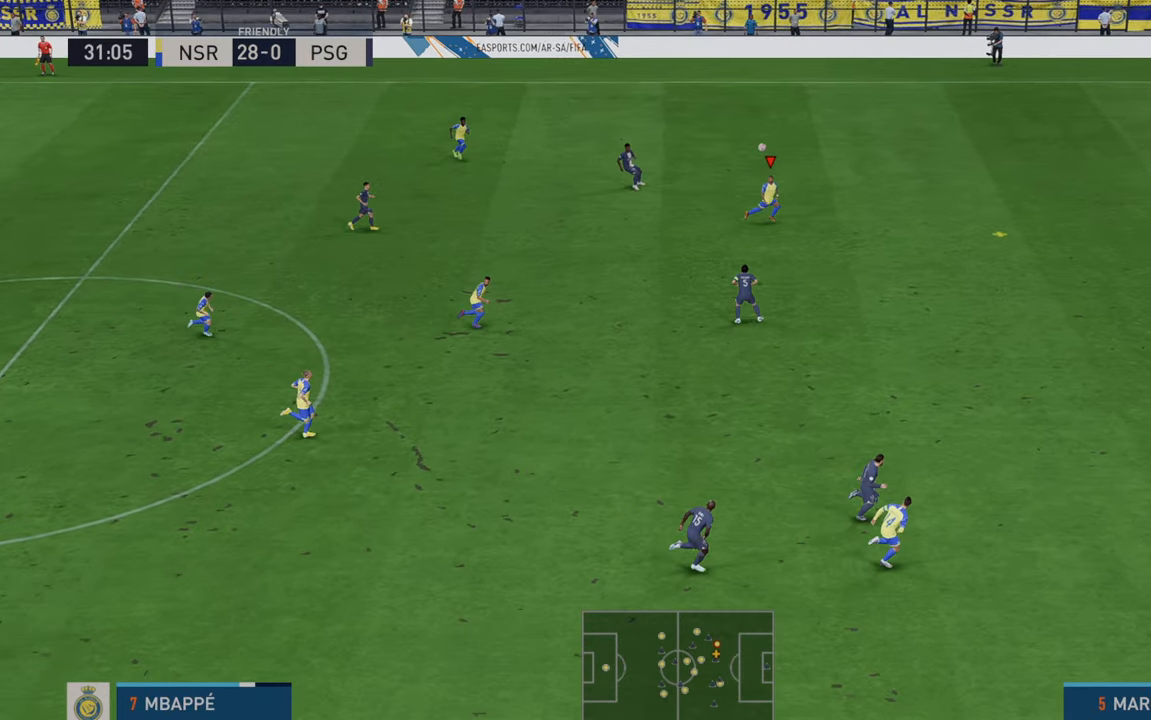
{"buttons": ["R2"], "left_stick": "right", "right_stick": "center", "events": []}